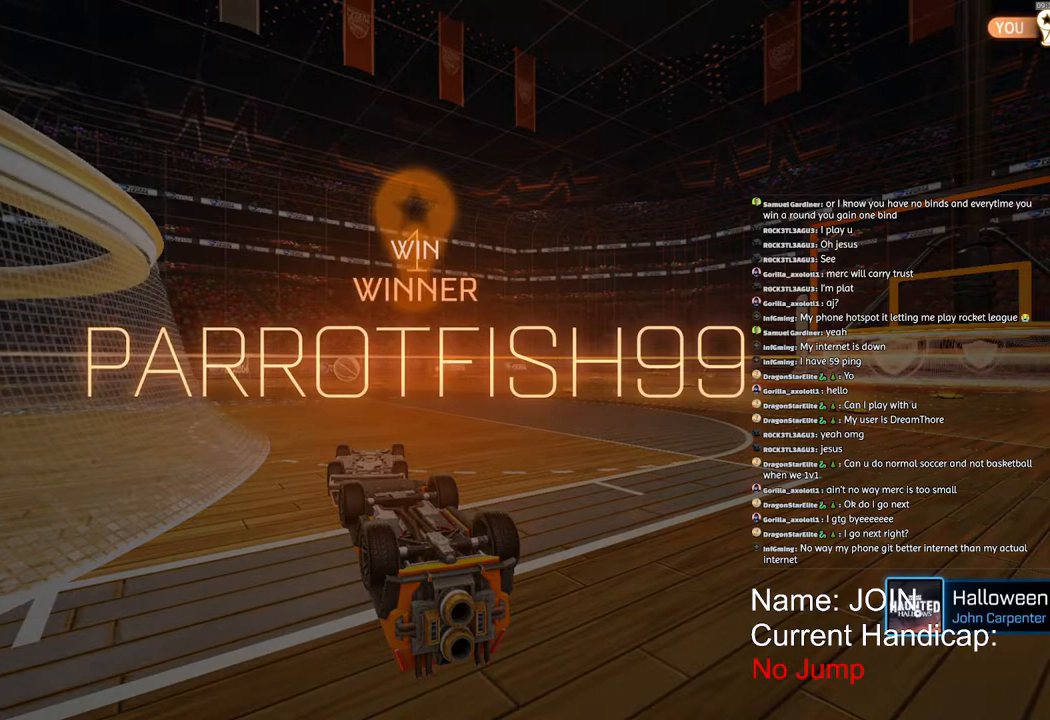
Gameplay with a controller (PlayStation layout); each line is a JSON object with the inputs held at the frame after it. "events" lists button and stick changes between this image and that frame as [ms after this image, input, new state], when the widget could be followed in between.
{"buttons": [], "left_stick": "center", "right_stick": "center", "events": []}
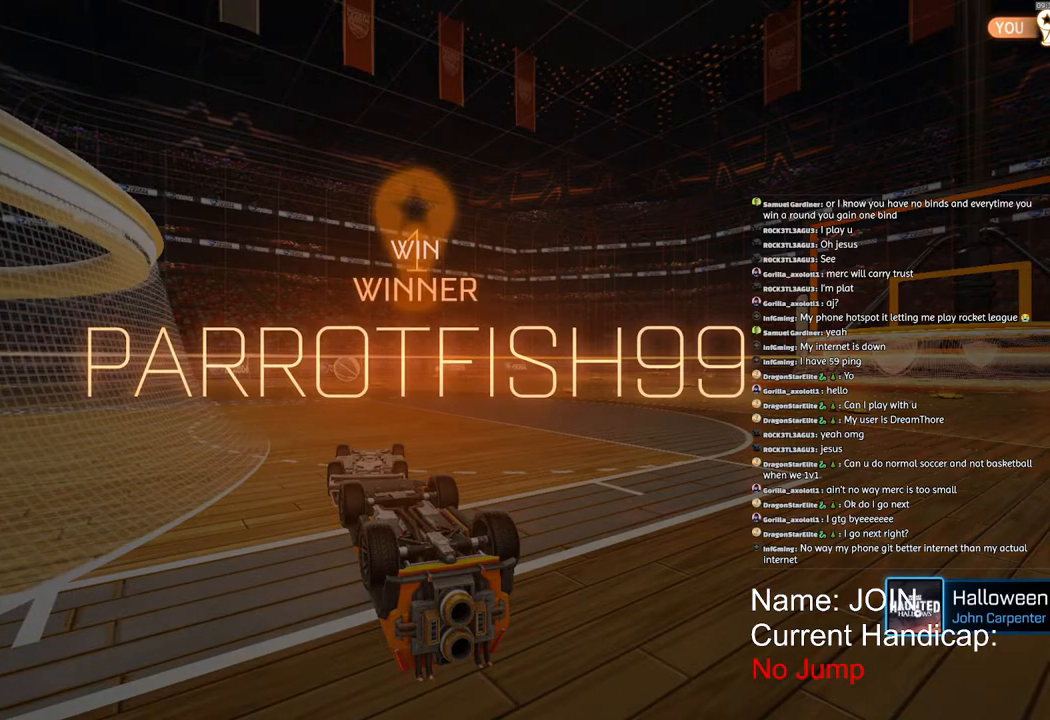
{"buttons": [], "left_stick": "center", "right_stick": "center", "events": []}
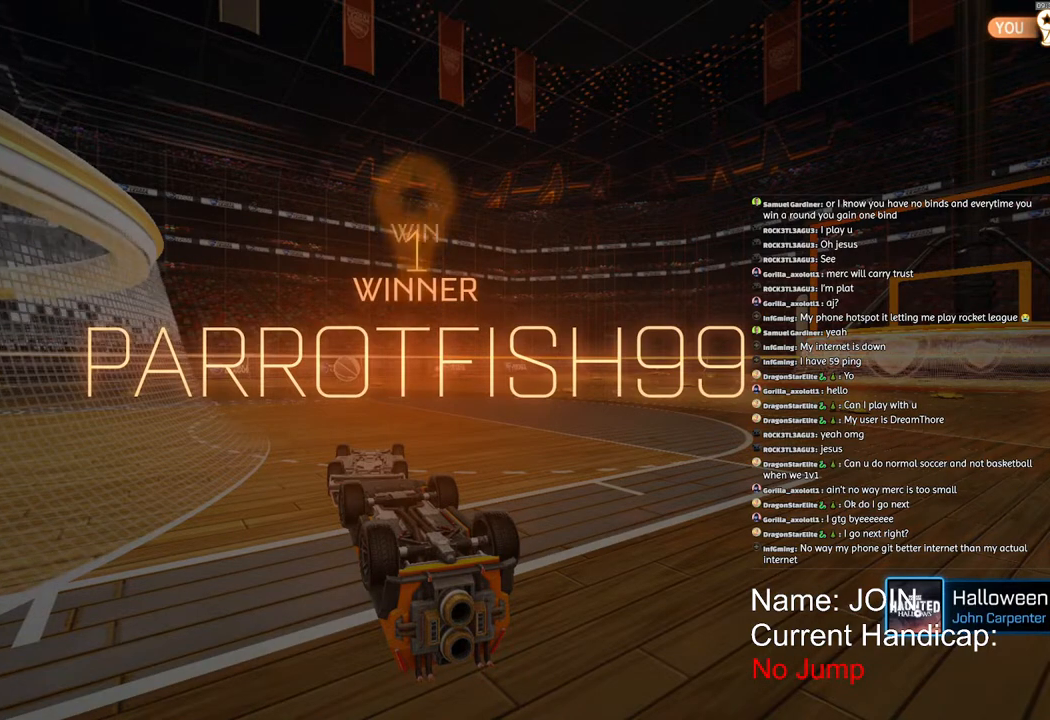
{"buttons": [], "left_stick": "center", "right_stick": "center", "events": []}
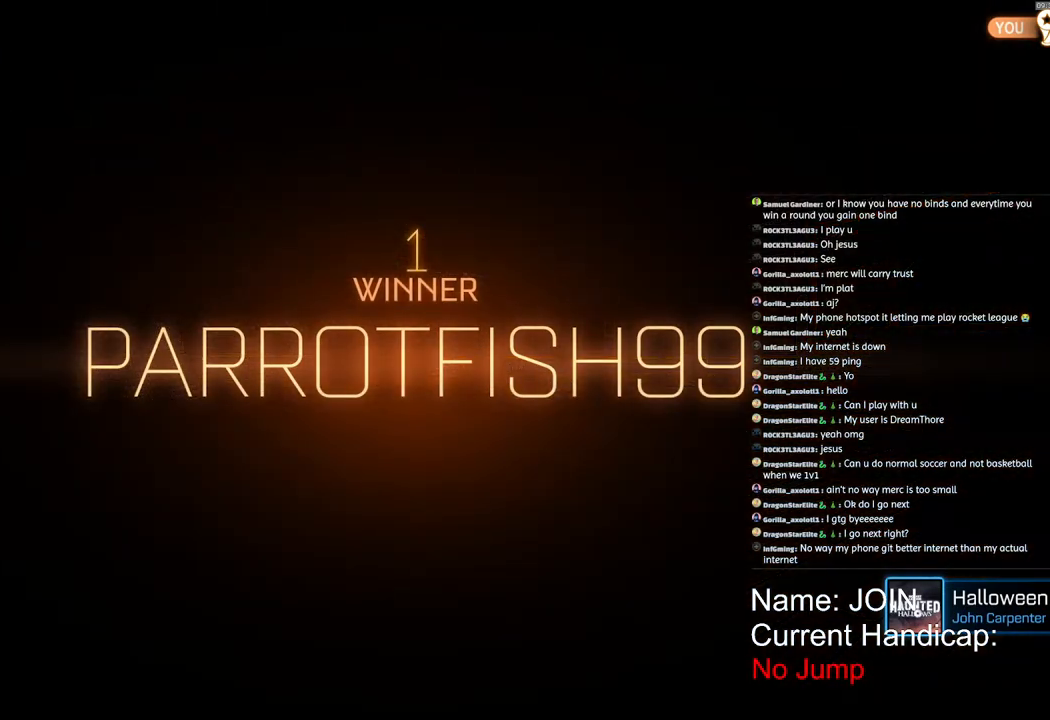
{"buttons": [], "left_stick": "center", "right_stick": "center", "events": []}
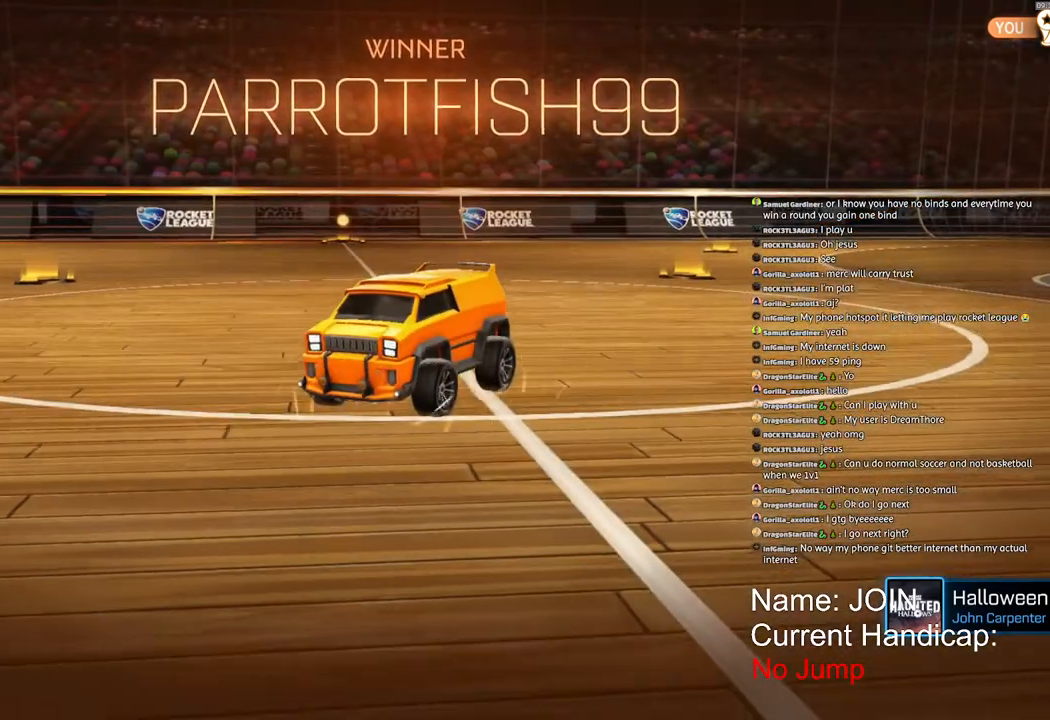
{"buttons": [], "left_stick": "center", "right_stick": "center", "events": []}
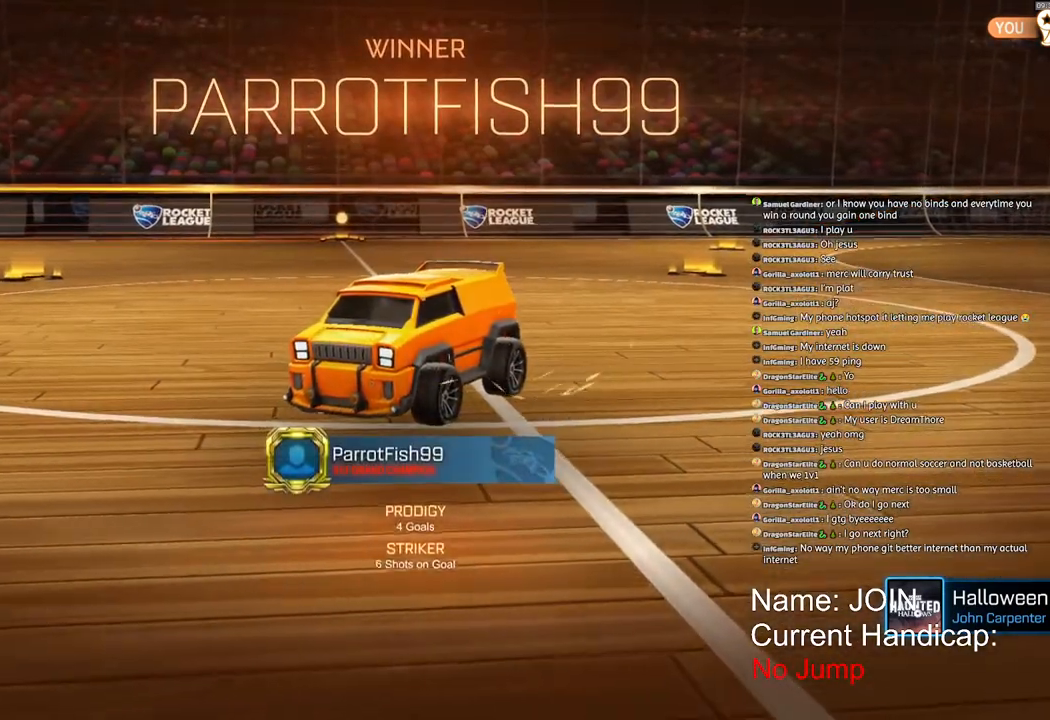
{"buttons": [], "left_stick": "center", "right_stick": "center", "events": []}
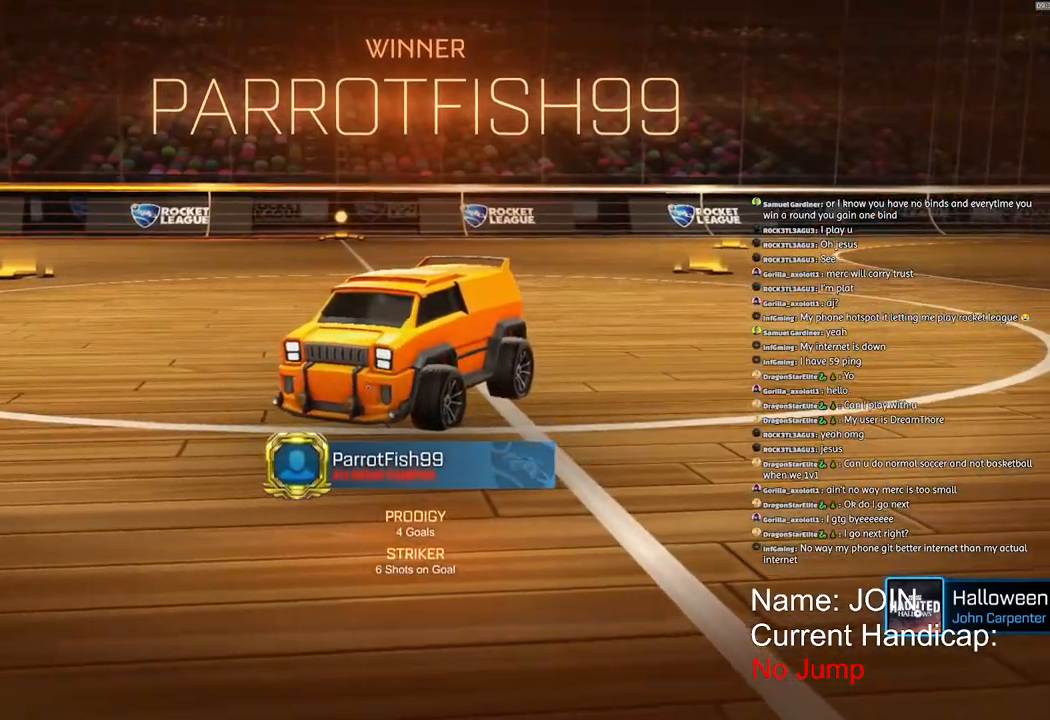
{"buttons": [], "left_stick": "center", "right_stick": "center", "events": []}
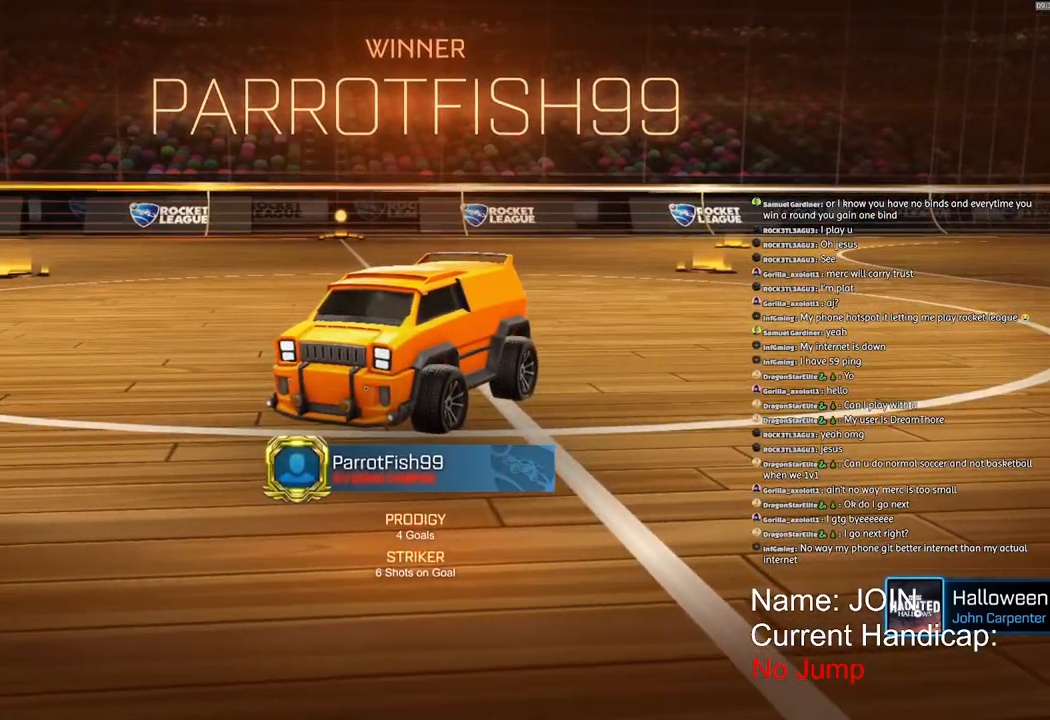
{"buttons": [], "left_stick": "center", "right_stick": "center", "events": []}
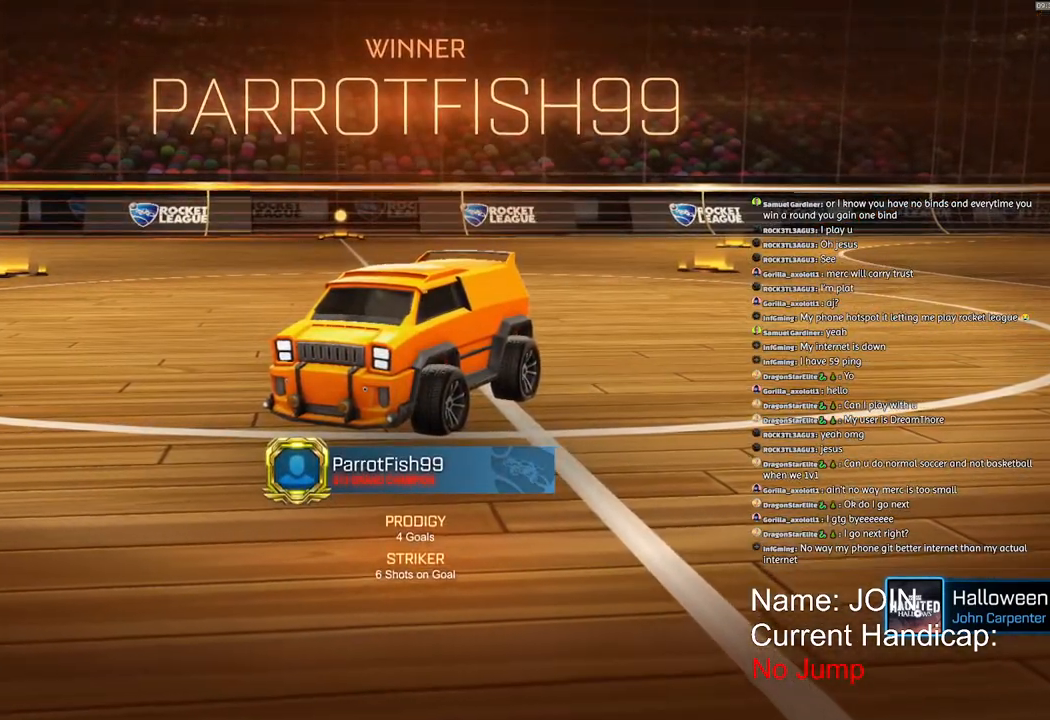
{"buttons": [], "left_stick": "center", "right_stick": "center", "events": []}
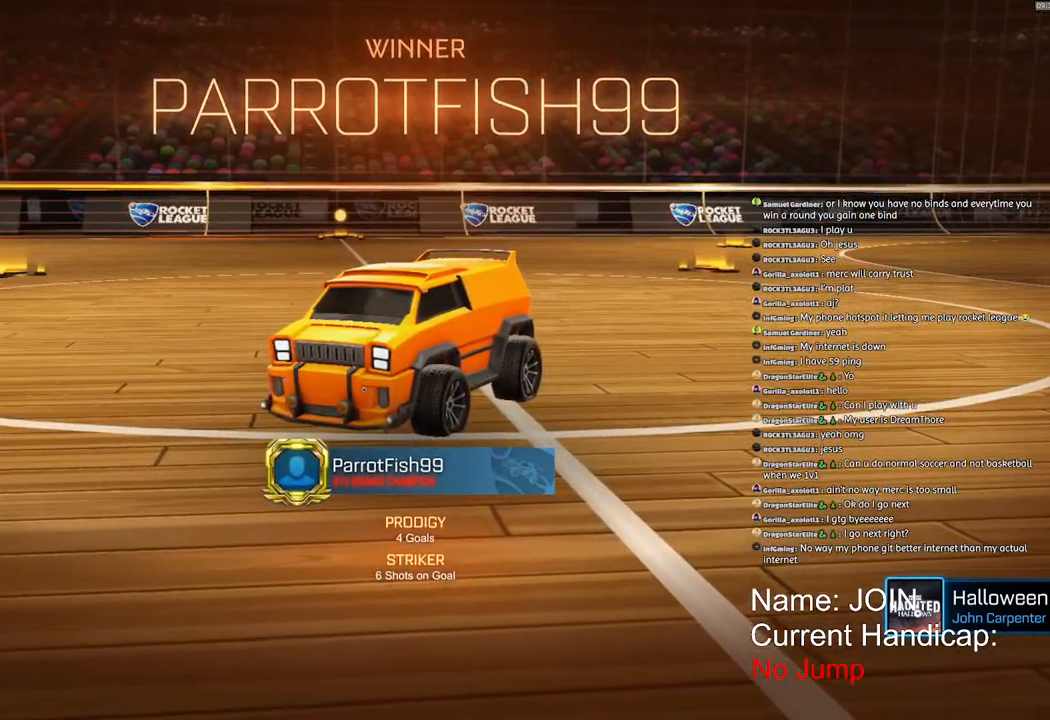
{"buttons": [], "left_stick": "center", "right_stick": "center", "events": []}
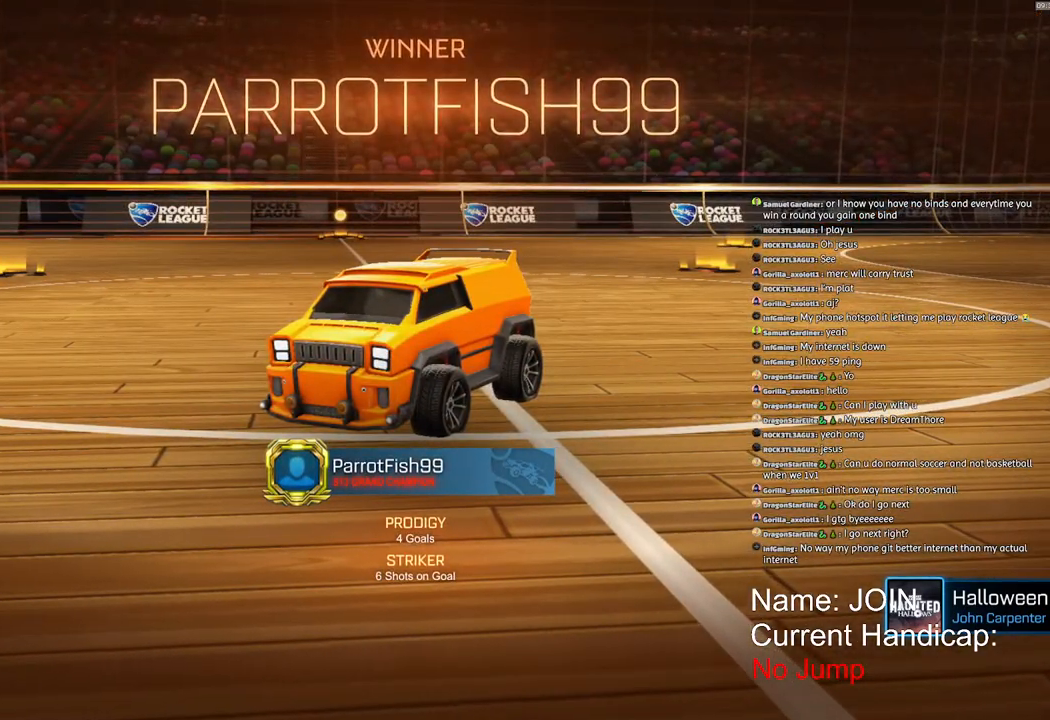
{"buttons": ["CROSS", "R1", "R2"], "left_stick": "up", "right_stick": "center", "events": [[50, "R1", "down"], [300, "R2", "down"], [350, "CROSS", "down"], [383, "left_stick", "up"], [433, "CROSS", "up"], [500, "CROSS", "down"]]}
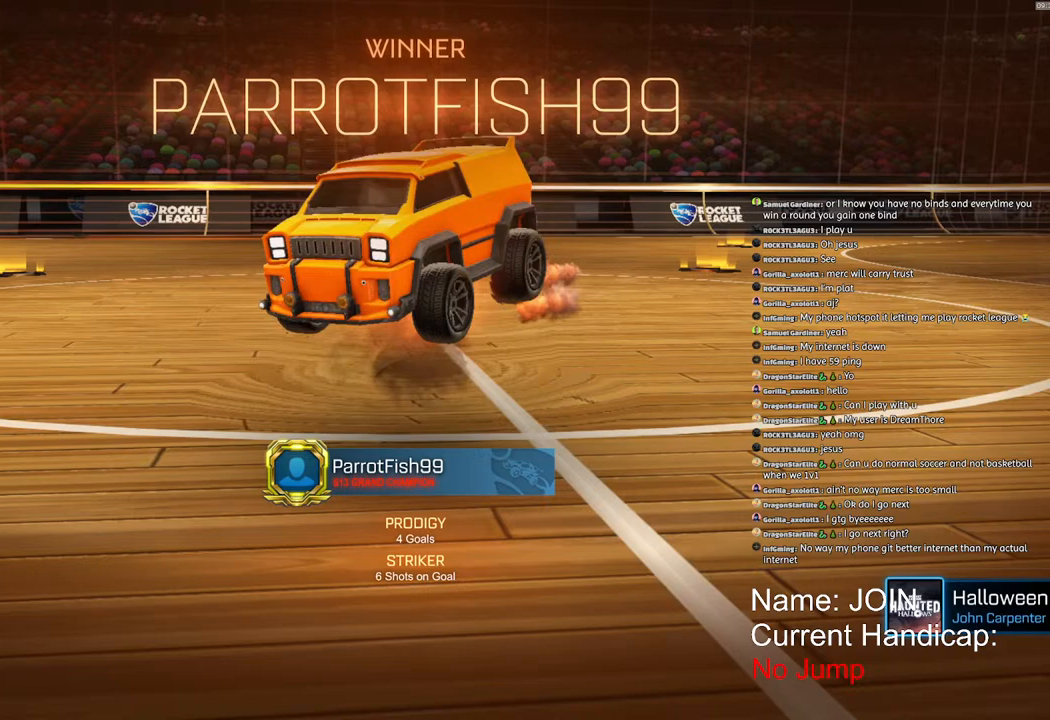
{"buttons": ["R1", "R2"], "left_stick": "down", "right_stick": "center", "events": [[83, "left_stick", "down"], [117, "CROSS", "up"]]}
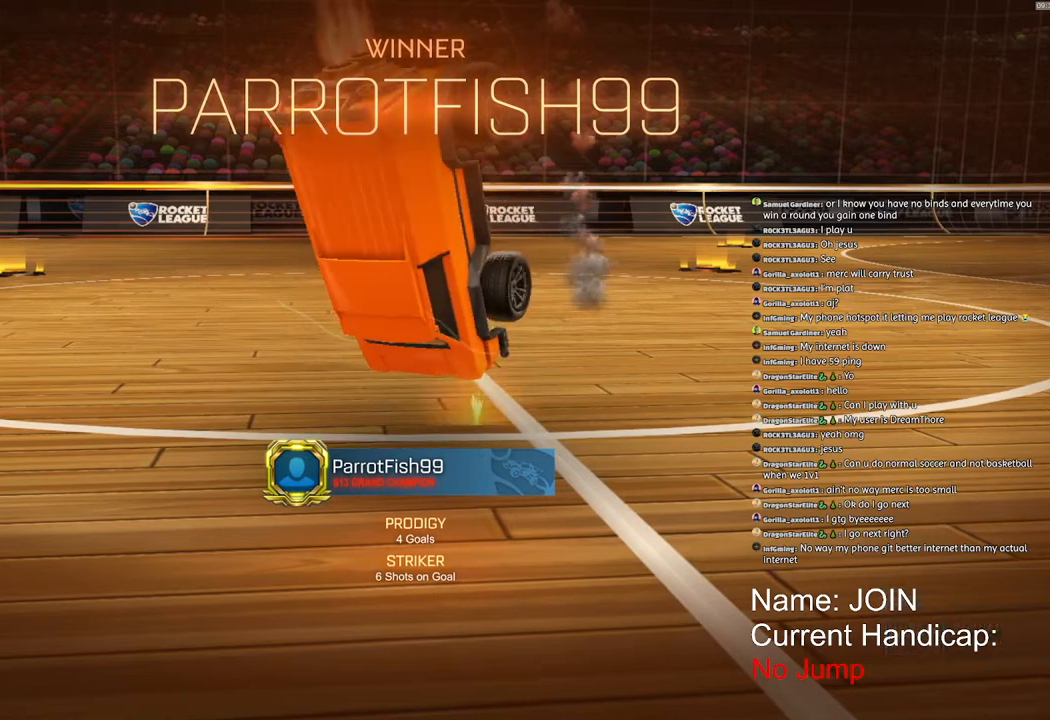
{"buttons": ["R1", "R2"], "left_stick": "down", "right_stick": "center", "events": []}
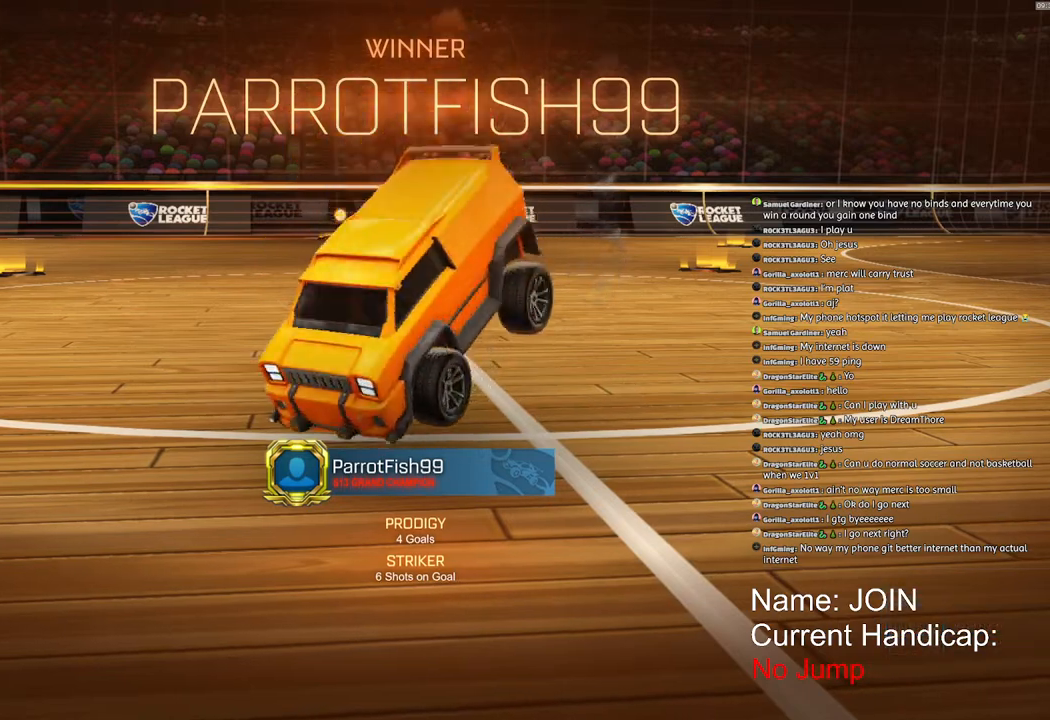
{"buttons": [], "left_stick": "center", "right_stick": "center", "events": [[200, "R1", "up"], [200, "R2", "up"], [200, "left_stick", "center"]]}
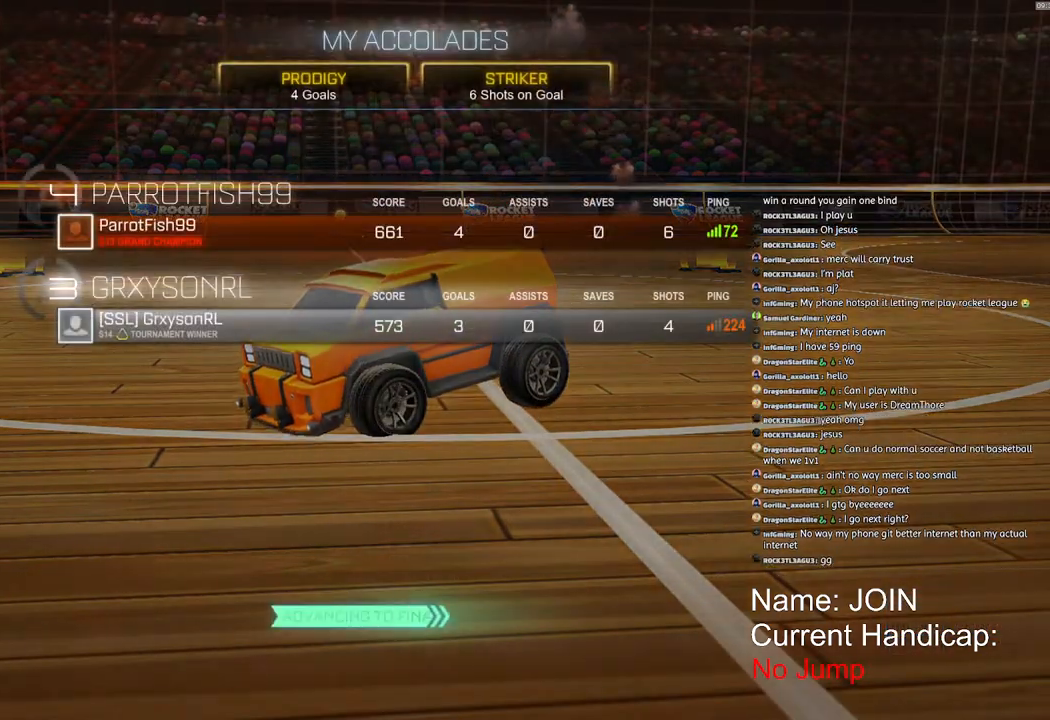
{"buttons": [], "left_stick": "center", "right_stick": "center", "events": []}
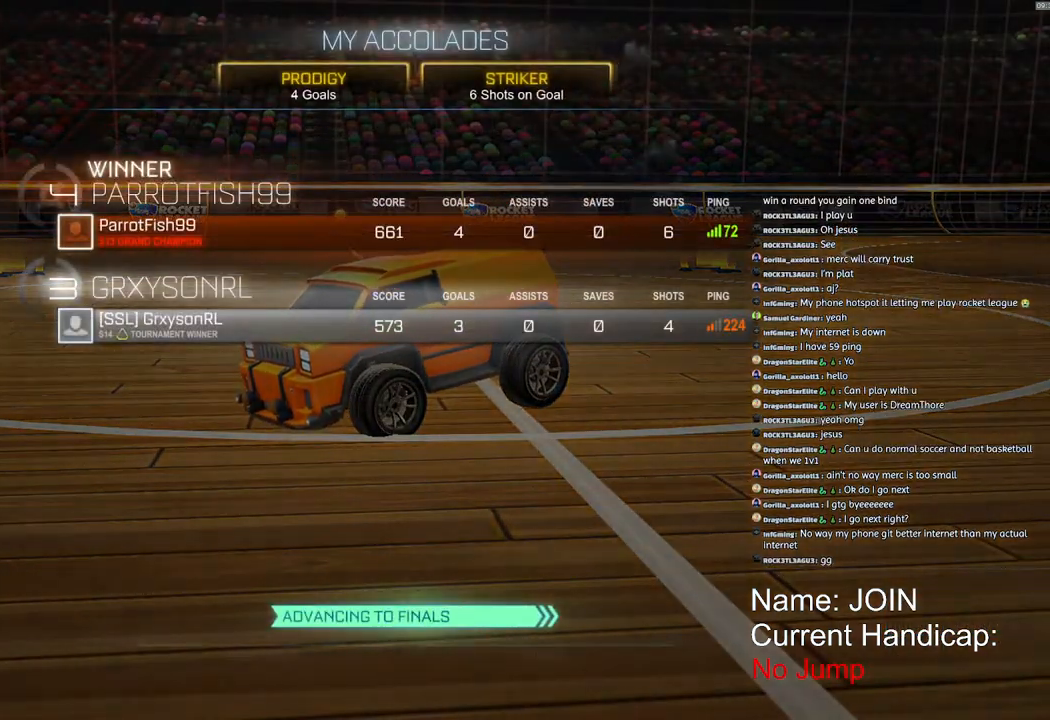
{"buttons": [], "left_stick": "center", "right_stick": "center", "events": []}
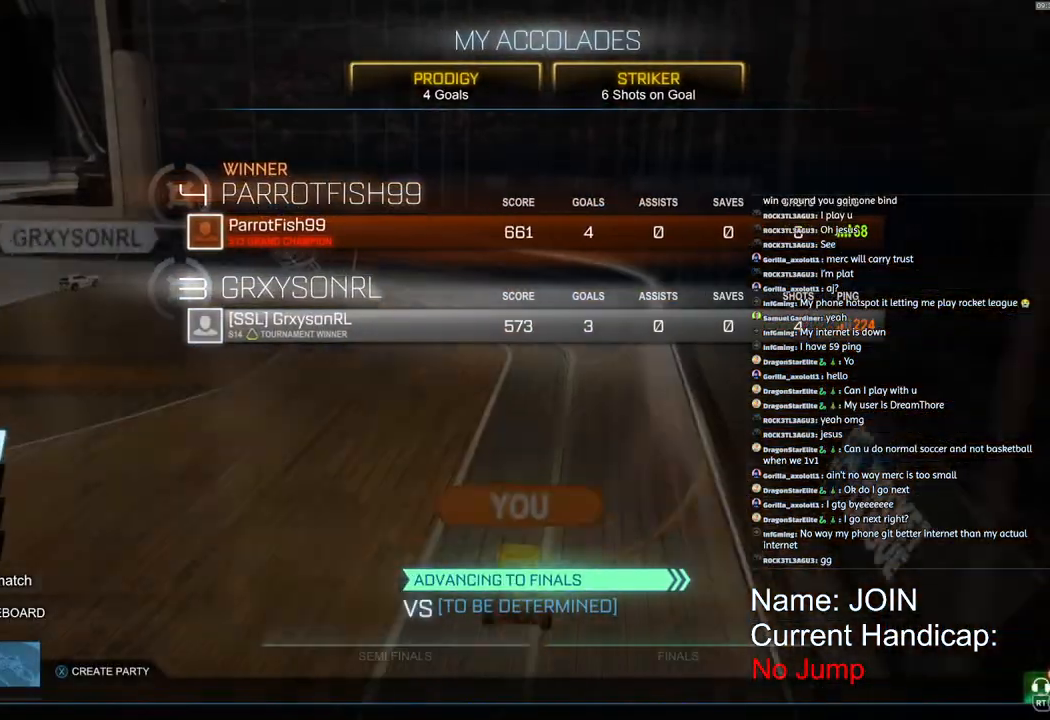
{"buttons": [], "left_stick": "center", "right_stick": "center", "events": []}
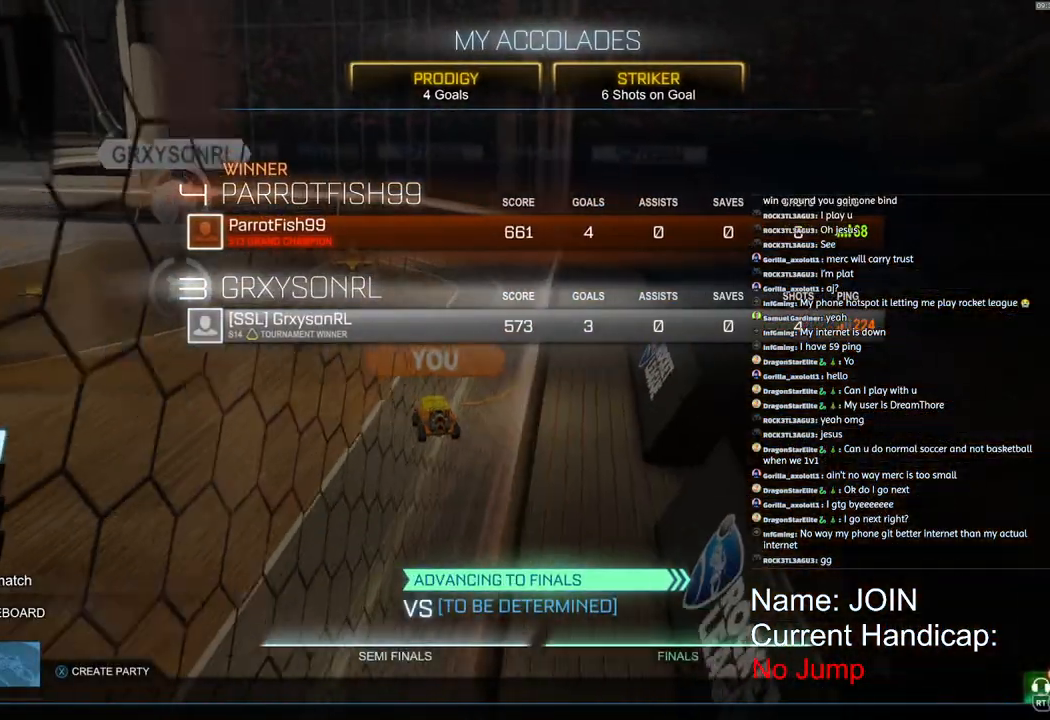
{"buttons": [], "left_stick": "center", "right_stick": "center", "events": [[383, "CROSS", "down"], [417, "CROSS", "up"]]}
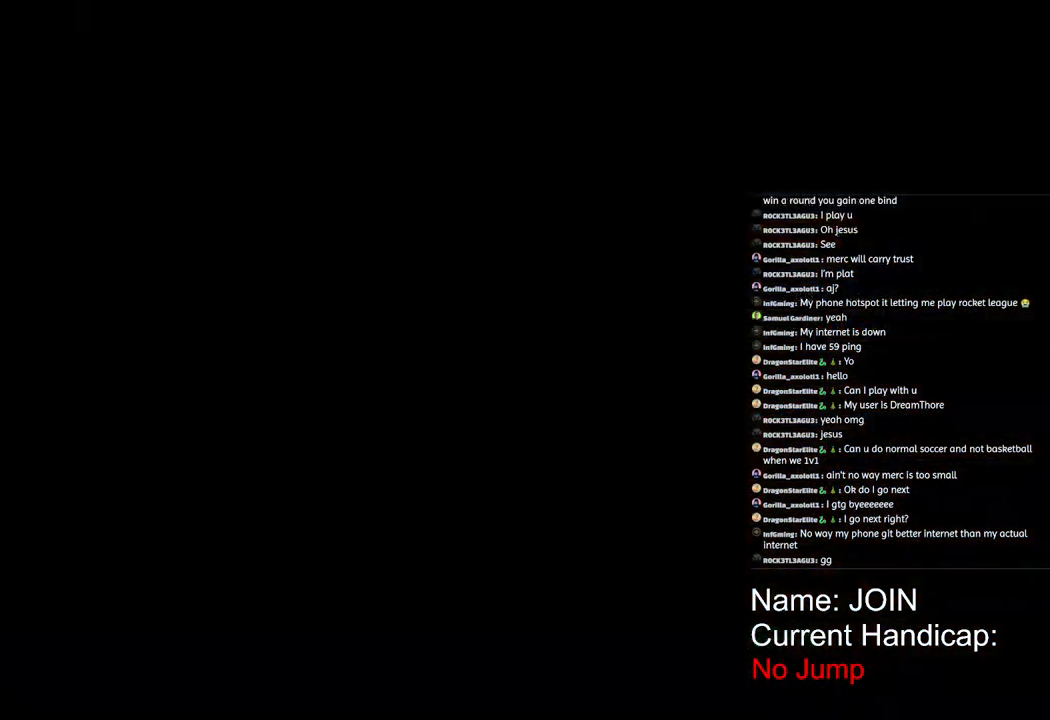
{"buttons": [], "left_stick": "center", "right_stick": "center", "events": []}
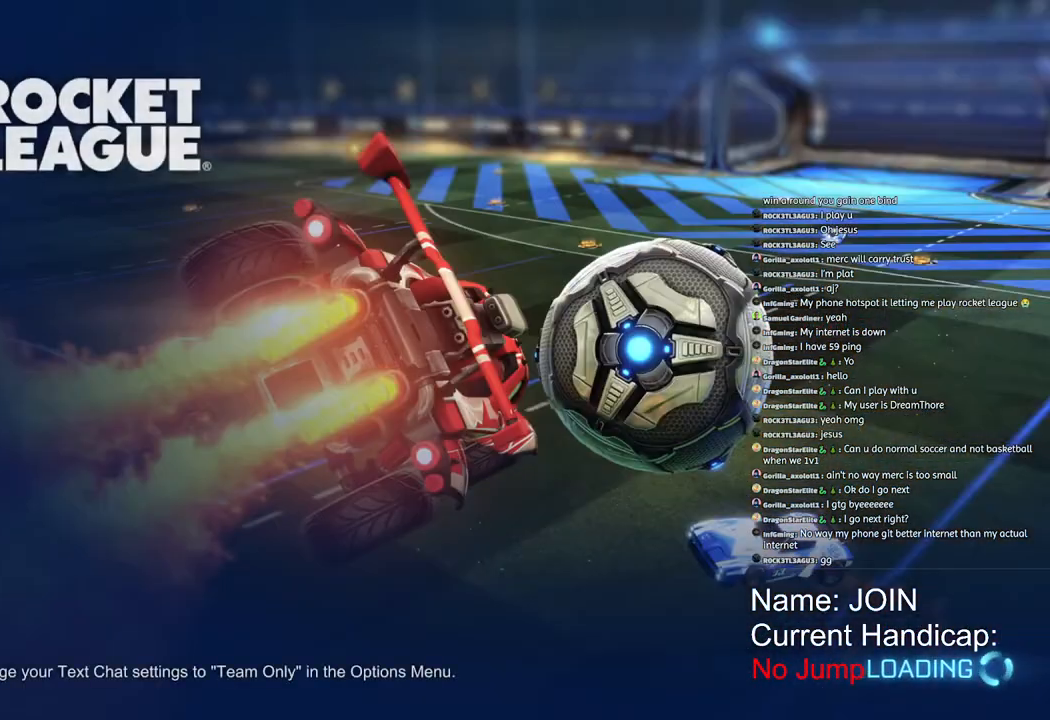
{"buttons": [], "left_stick": "center", "right_stick": "center", "events": []}
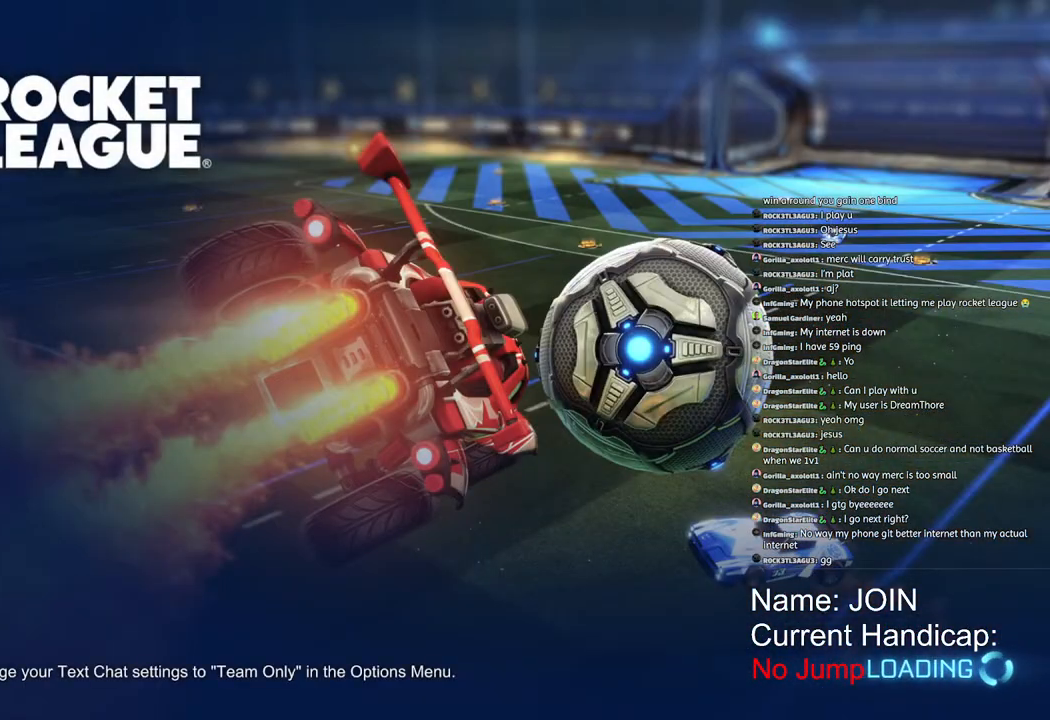
{"buttons": [], "left_stick": "center", "right_stick": "center", "events": []}
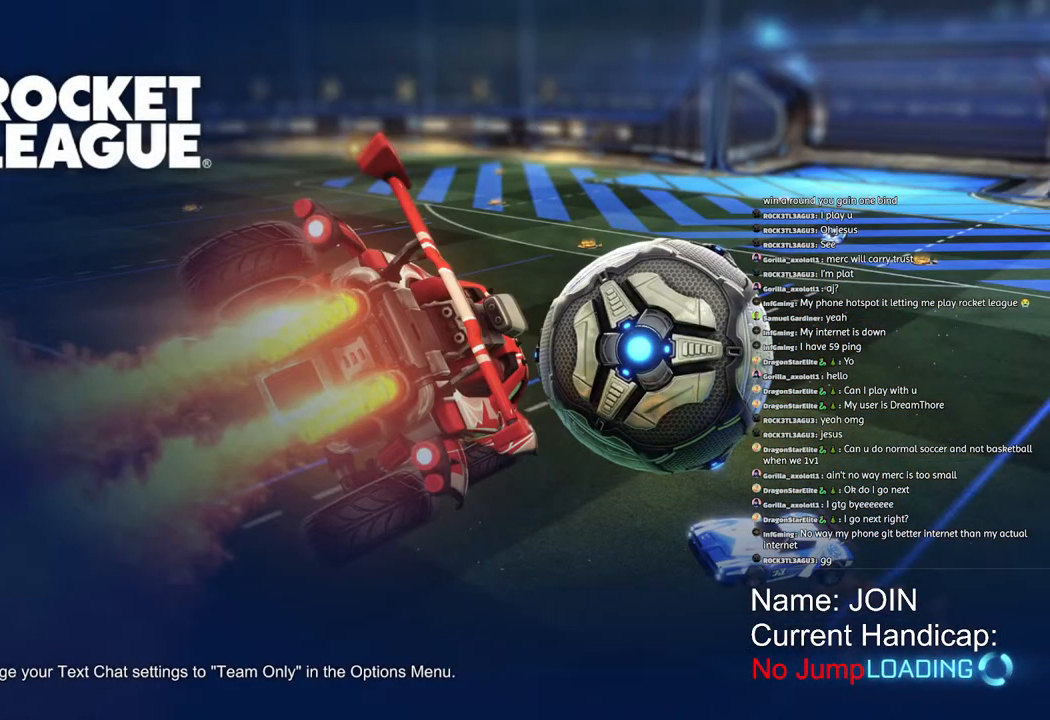
{"buttons": [], "left_stick": "center", "right_stick": "center", "events": []}
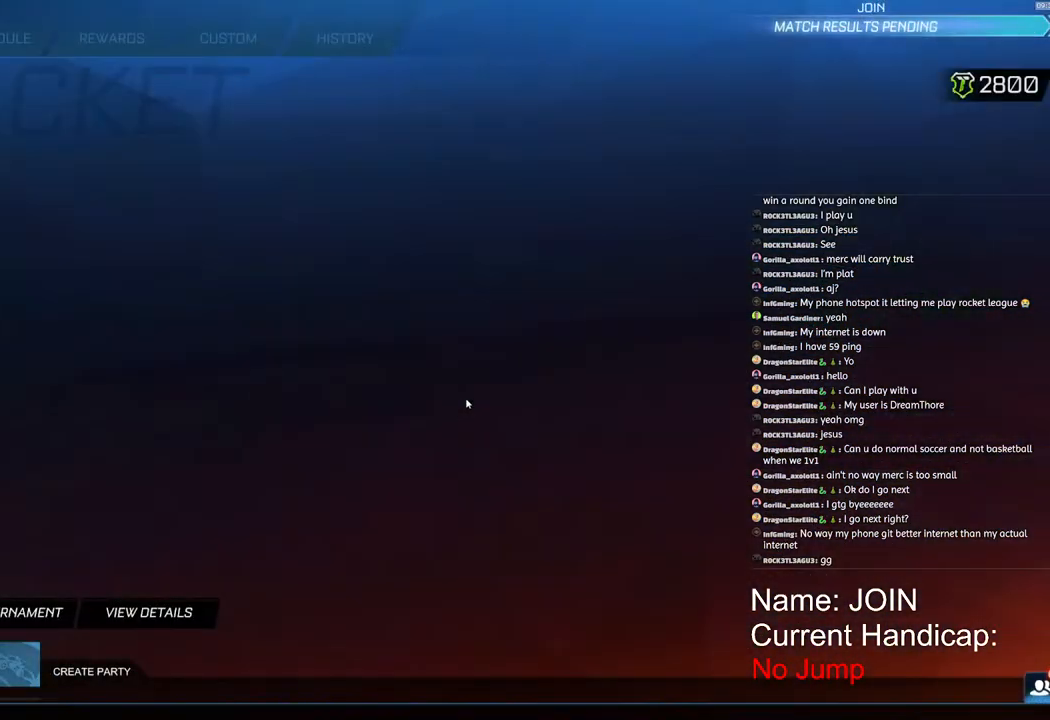
{"buttons": [], "left_stick": "center", "right_stick": "center", "events": []}
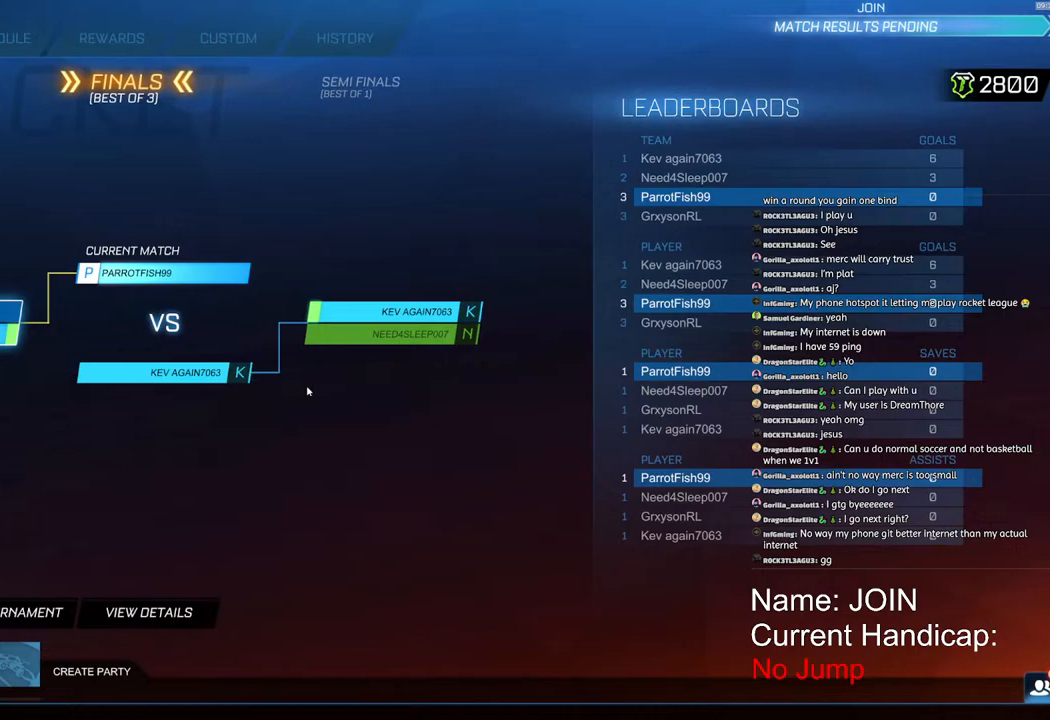
{"buttons": [], "left_stick": "center", "right_stick": "center", "events": []}
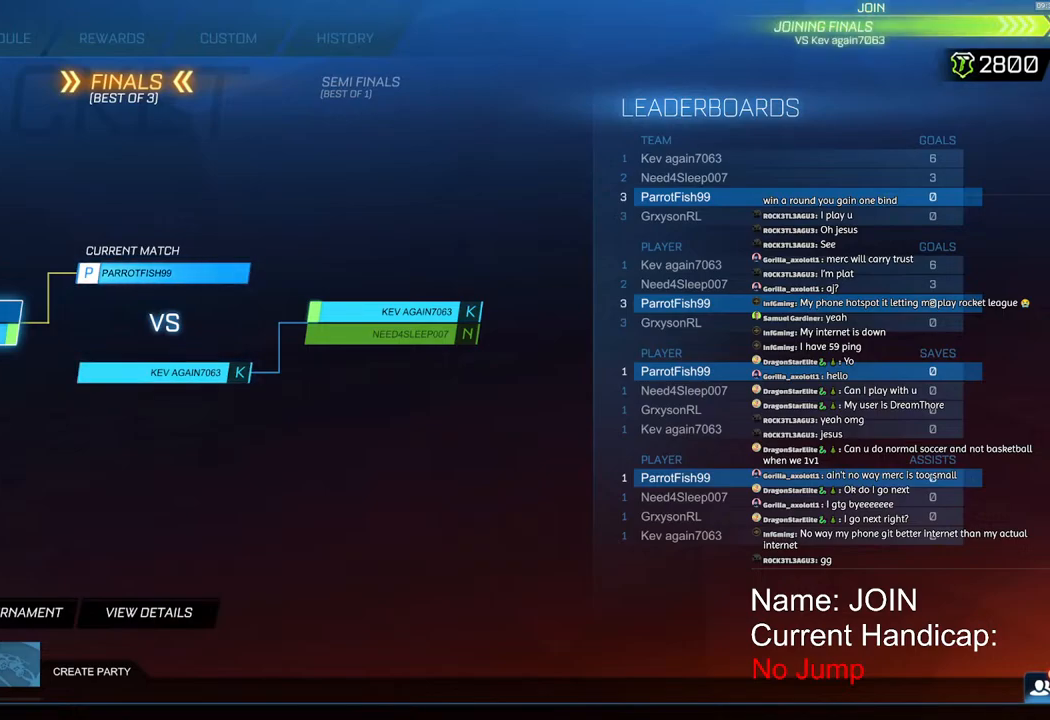
{"buttons": [], "left_stick": "center", "right_stick": "center", "events": []}
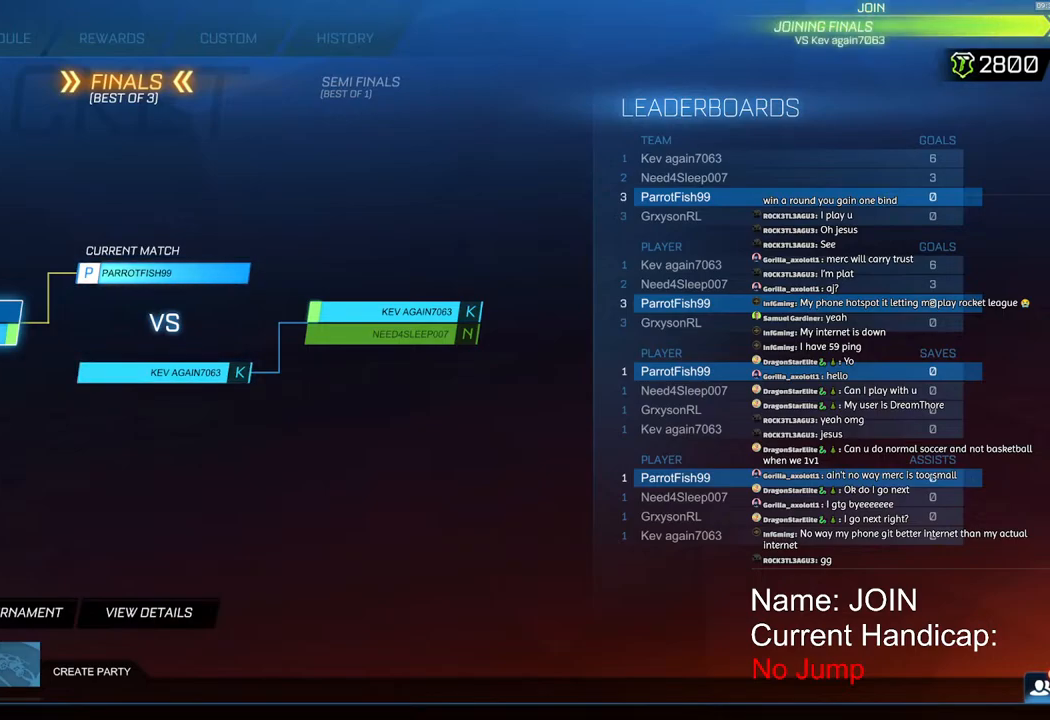
{"buttons": [], "left_stick": "center", "right_stick": "center", "events": []}
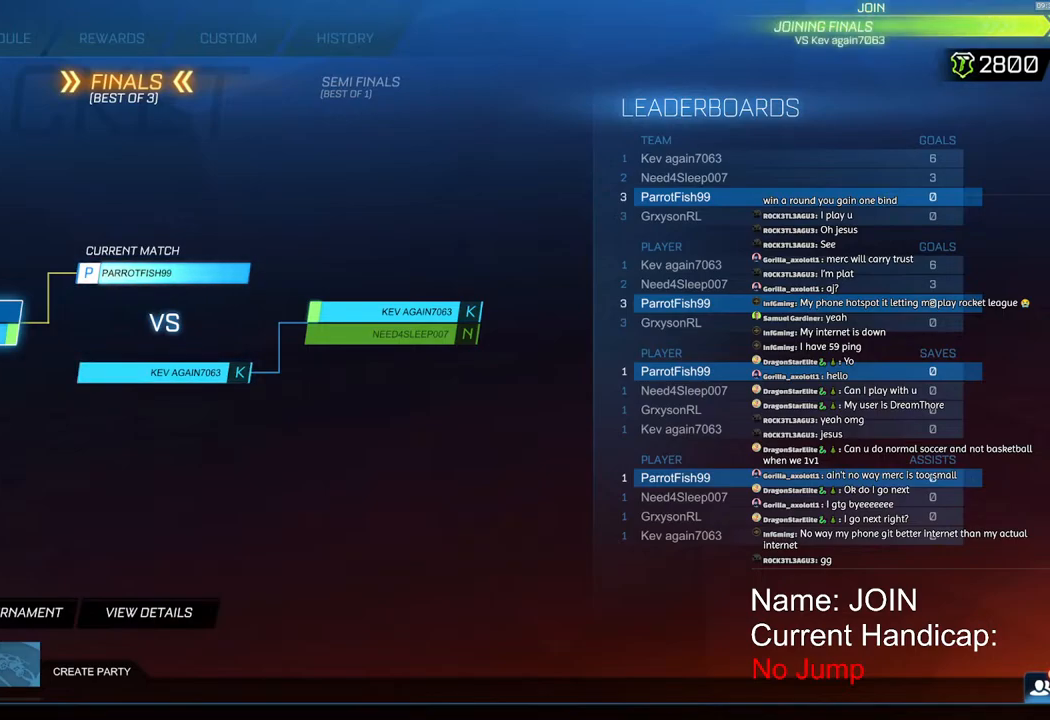
{"buttons": ["CIRCLE"], "left_stick": "center", "right_stick": "center", "events": [[33, "CIRCLE", "down"], [167, "CIRCLE", "up"], [250, "CIRCLE", "down"], [383, "CIRCLE", "up"], [500, "CIRCLE", "down"]]}
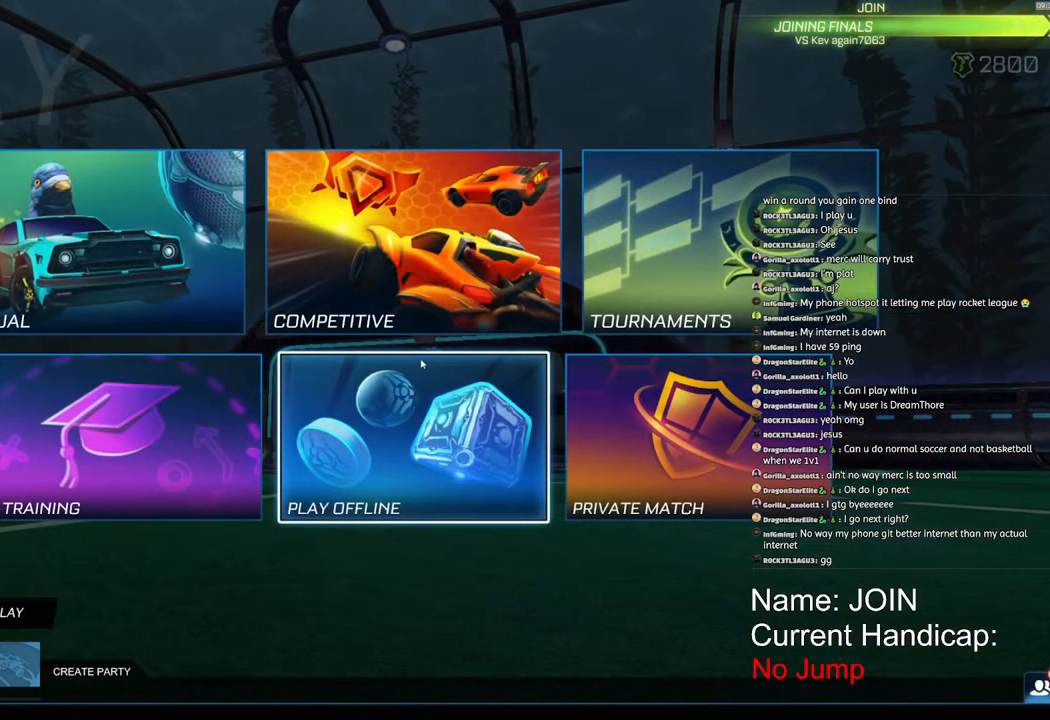
{"buttons": [], "left_stick": "center", "right_stick": "center", "events": [[117, "CIRCLE", "up"]]}